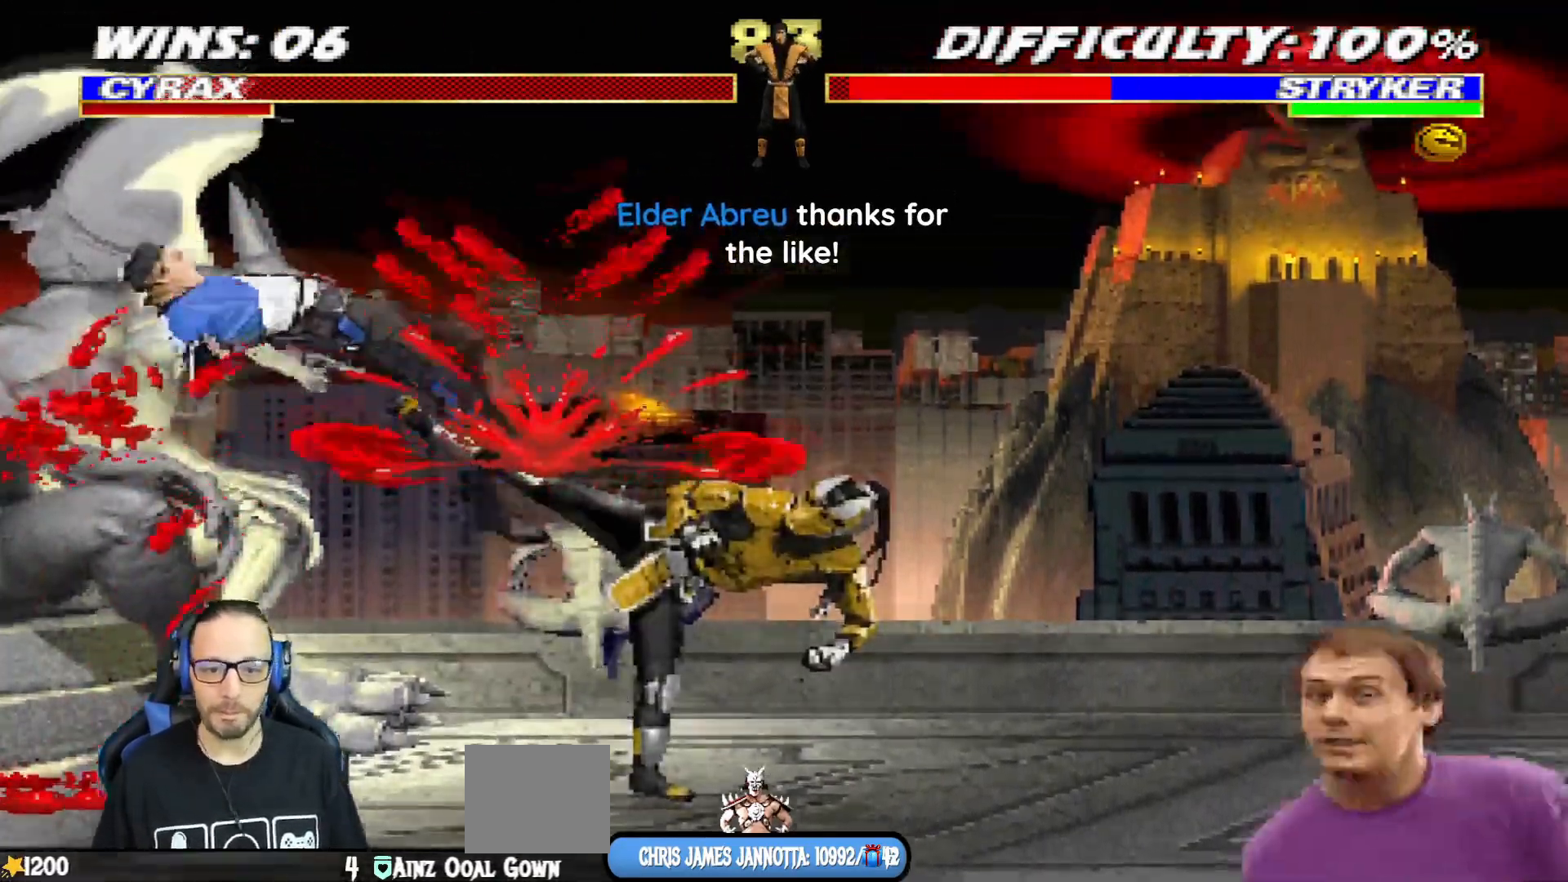
Gameplay with a controller (PlayStation layout); each line is a JSON object with the inputs held at the frame after it. "events" lists button and stick changes between this image and that frame as [ms after this image, input, new state], when the widget could be followed in between.
{"buttons": ["L1", "DPAD_RIGHT"], "left_stick": "center", "right_stick": "center", "events": [[17, "L1", "up"], [17, "SQUARE", "up"], [67, "TRIANGLE", "up"], [267, "DPAD_RIGHT", "down"], [300, "L1", "down"]]}
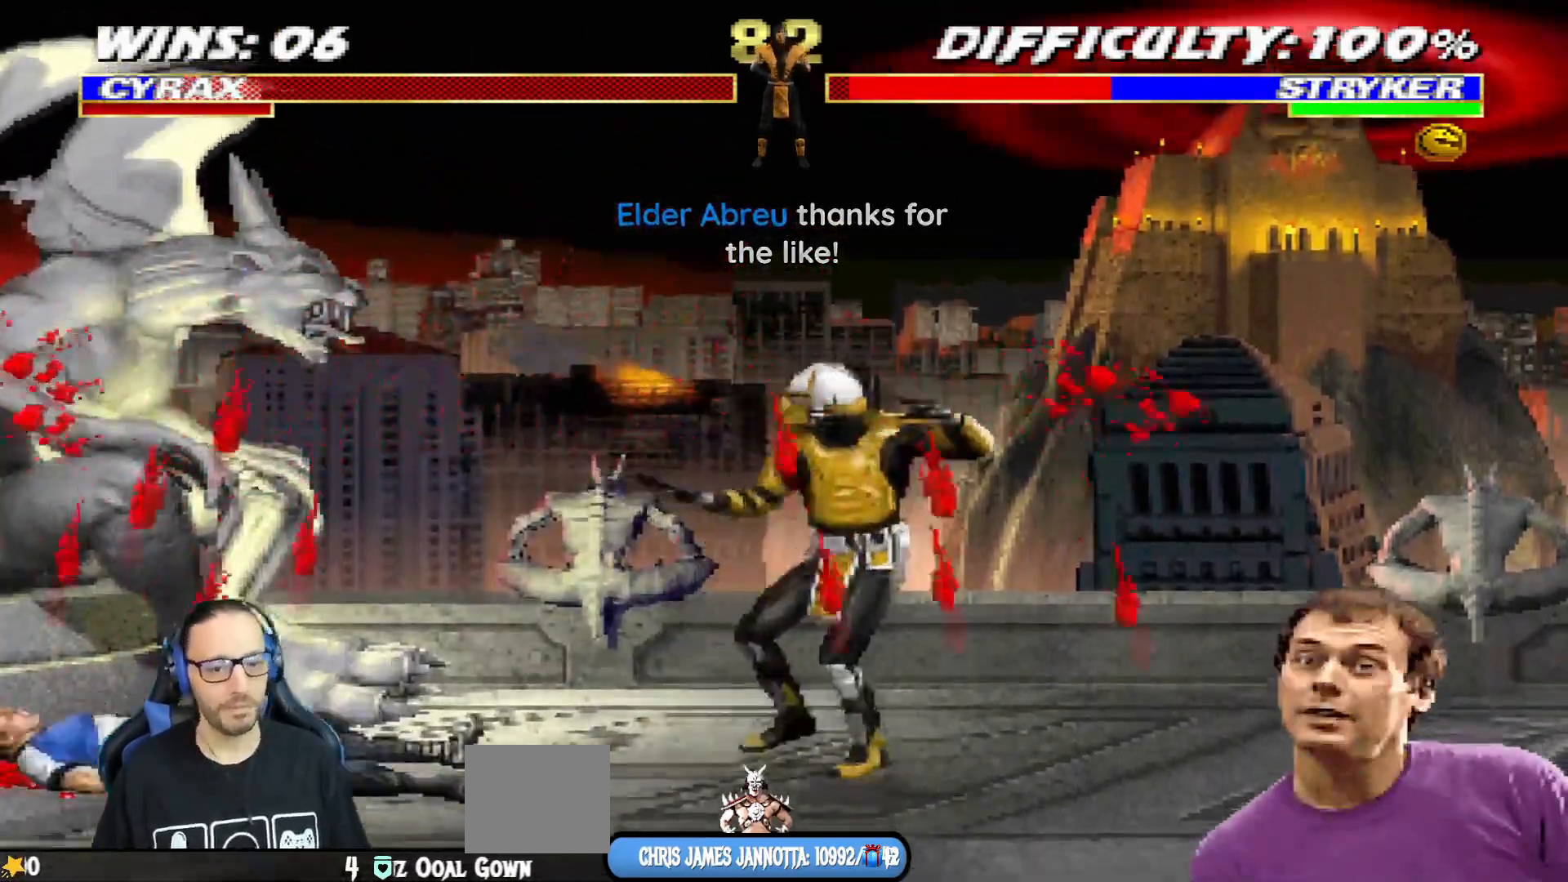
{"buttons": ["TRIANGLE", "L1", "DPAD_UP", "DPAD_LEFT"], "left_stick": "center", "right_stick": "center", "events": [[300, "DPAD_RIGHT", "up"], [300, "L1", "up"], [367, "DPAD_LEFT", "down"], [383, "L1", "down"], [400, "DPAD_UP", "down"], [483, "TRIANGLE", "down"]]}
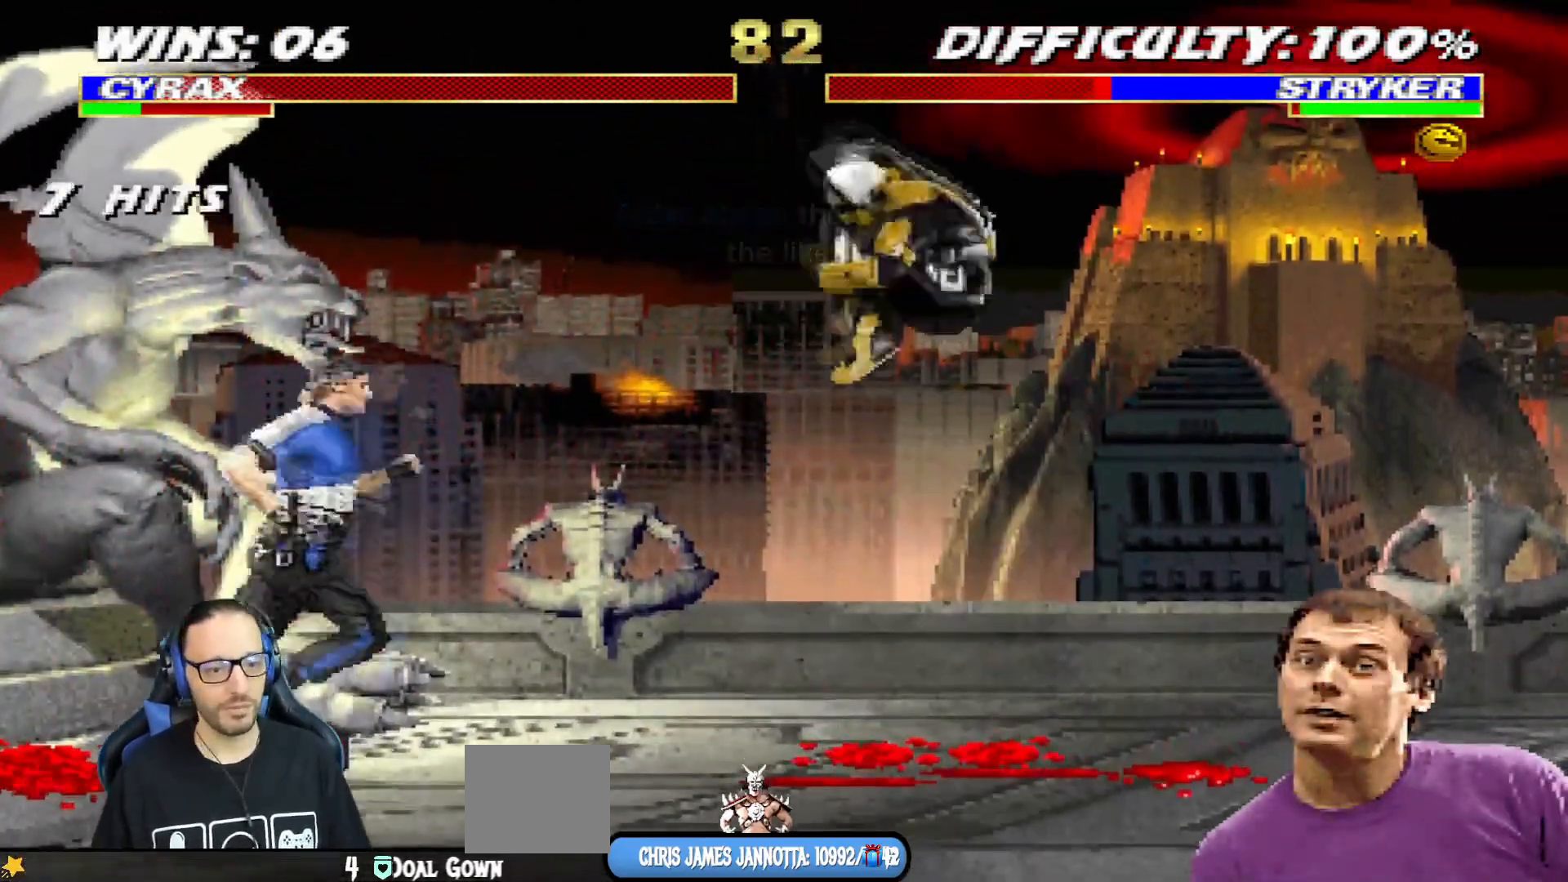
{"buttons": [], "left_stick": "center", "right_stick": "center", "events": [[100, "TRIANGLE", "up"], [150, "TRIANGLE", "down"], [184, "DPAD_LEFT", "up"], [184, "DPAD_UP", "up"], [234, "L1", "up"], [400, "TRIANGLE", "up"]]}
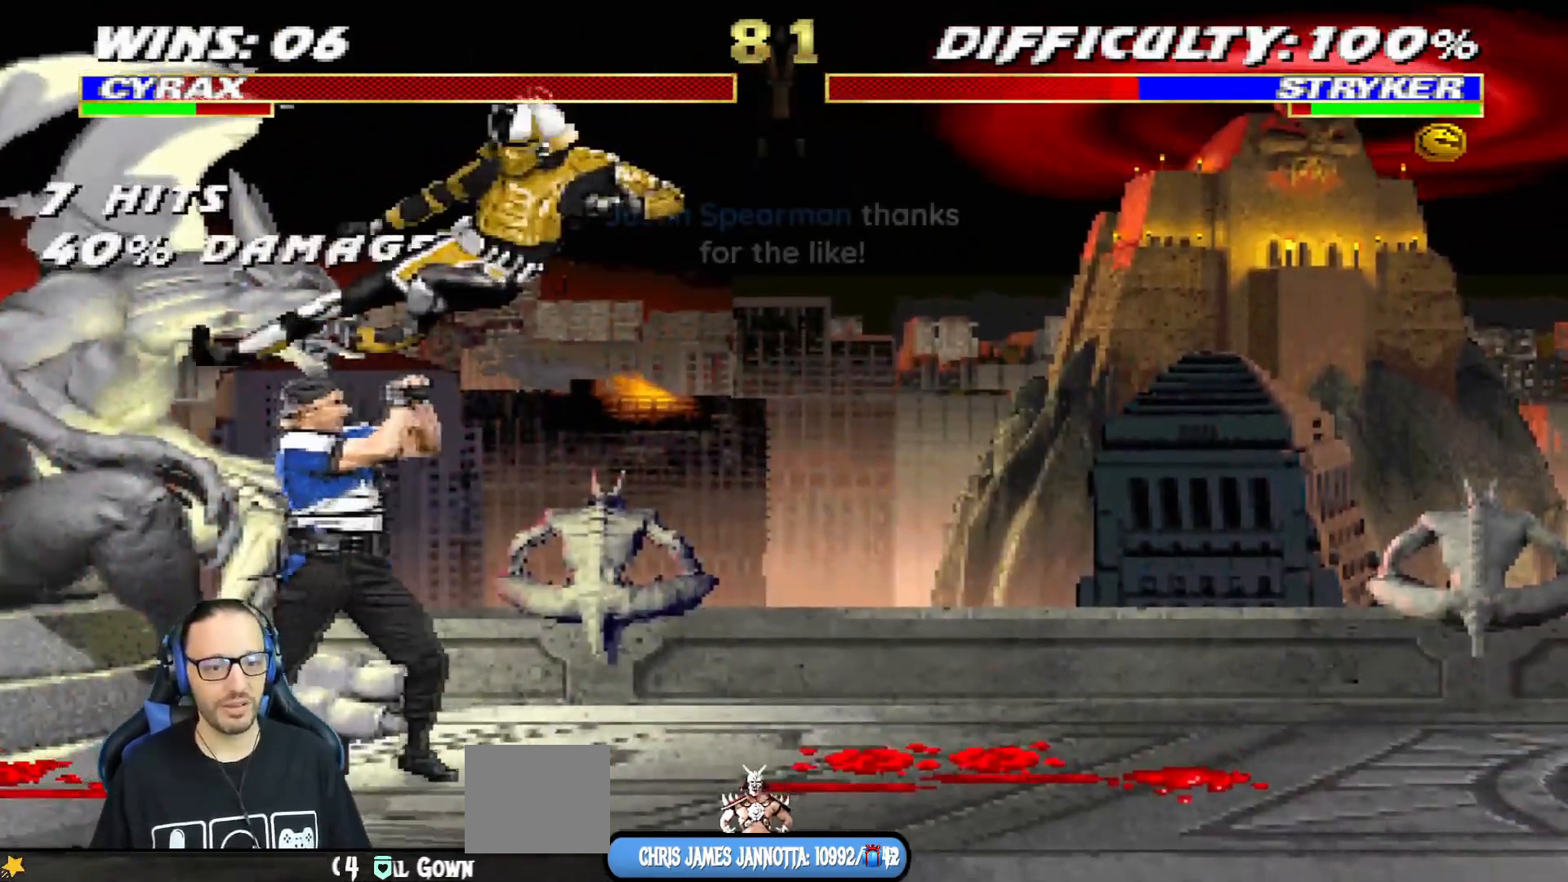
{"buttons": ["L1", "DPAD_RIGHT"], "left_stick": "center", "right_stick": "center", "events": [[66, "DPAD_LEFT", "down"], [66, "DPAD_UP", "down"], [66, "L1", "down"], [450, "DPAD_LEFT", "up"], [467, "DPAD_RIGHT", "down"], [500, "DPAD_UP", "up"]]}
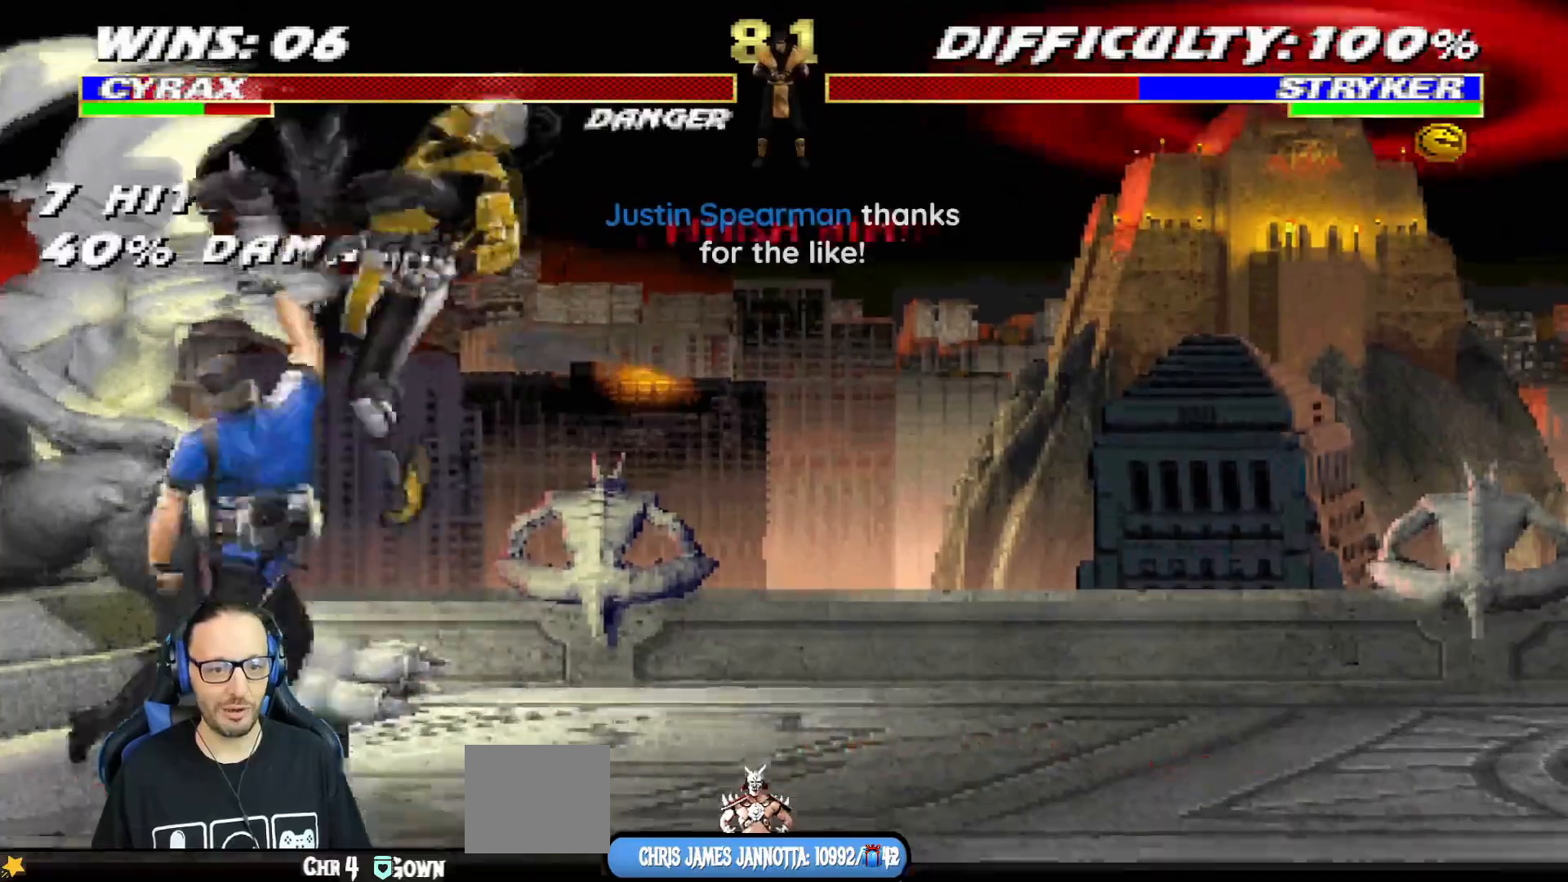
{"buttons": ["CIRCLE", "TRIANGLE", "L1", "R1", "DPAD_RIGHT"], "left_stick": "center", "right_stick": "center", "events": [[117, "SQUARE", "down"], [184, "SQUARE", "up"], [284, "DPAD_RIGHT", "up"], [300, "L1", "up"], [300, "SQUARE", "down"], [367, "CIRCLE", "down"], [367, "CROSS", "down"], [367, "DPAD_RIGHT", "down"], [367, "R1", "down"], [384, "TRIANGLE", "down"], [400, "L1", "down"], [417, "DPAD_DOWN", "down"], [434, "CROSS", "up"], [467, "SQUARE", "up"], [501, "DPAD_DOWN", "up"]]}
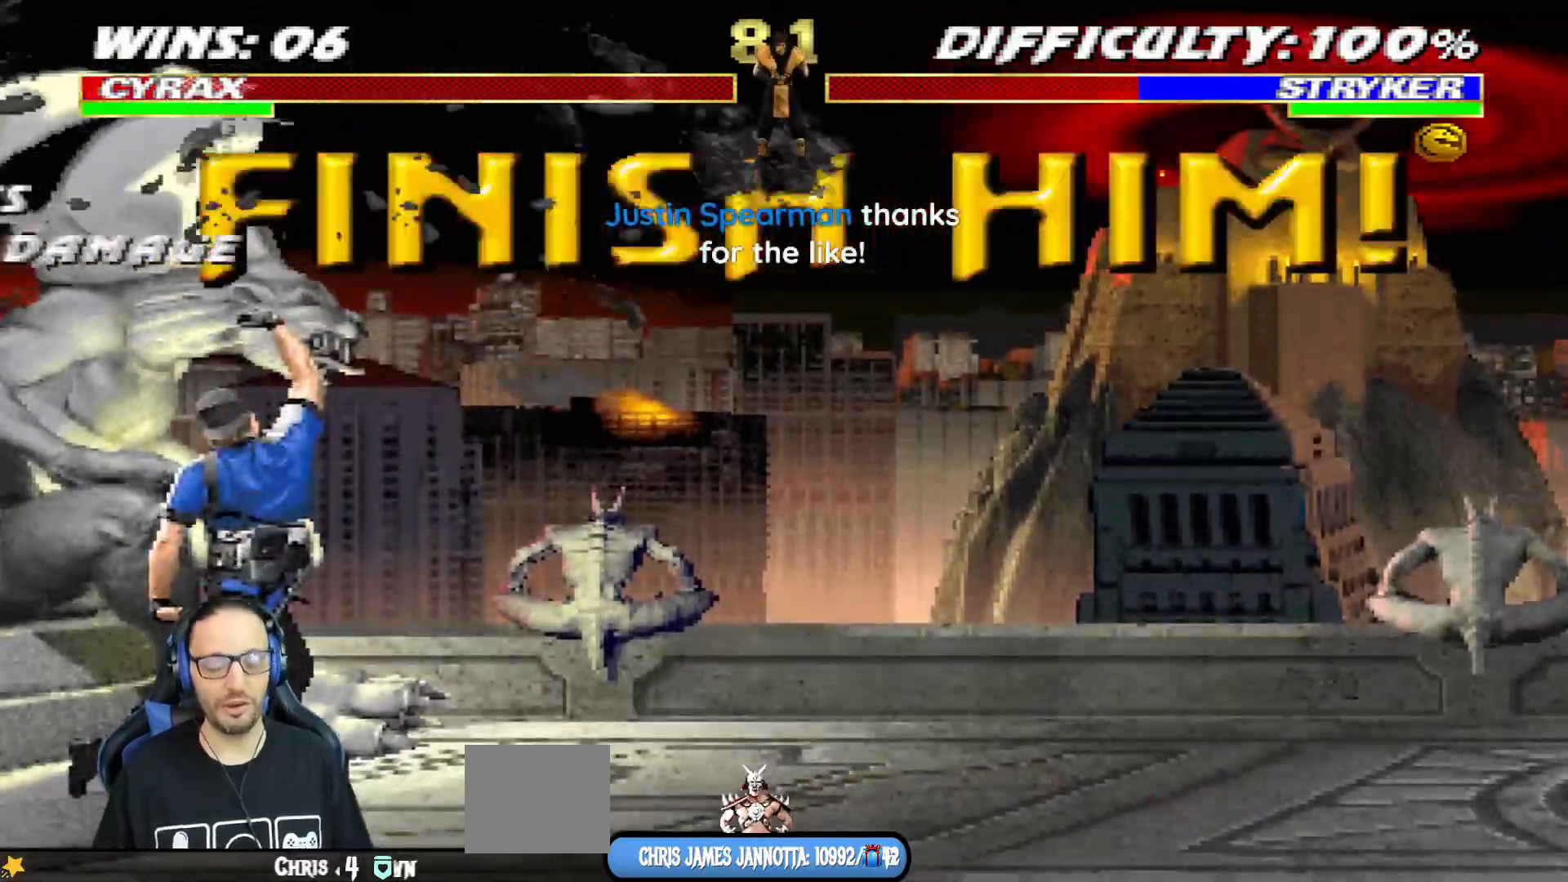
{"buttons": [], "left_stick": "center", "right_stick": "center", "events": [[16, "CIRCLE", "up"], [33, "TRIANGLE", "up"], [50, "DPAD_RIGHT", "up"], [50, "L1", "up"], [66, "R1", "up"]]}
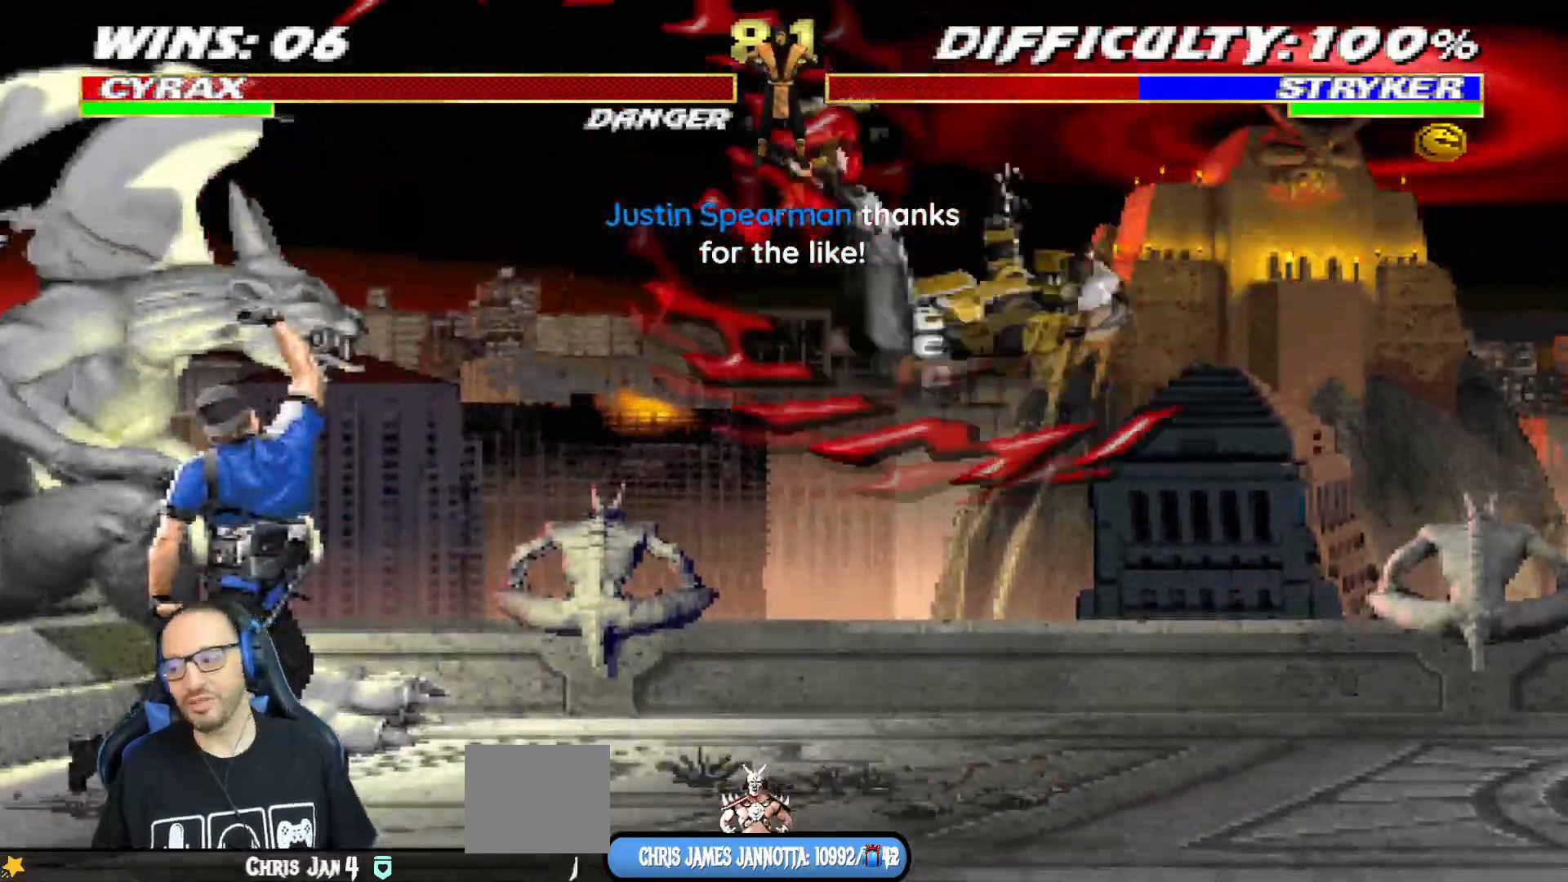
{"buttons": [], "left_stick": "center", "right_stick": "center", "events": []}
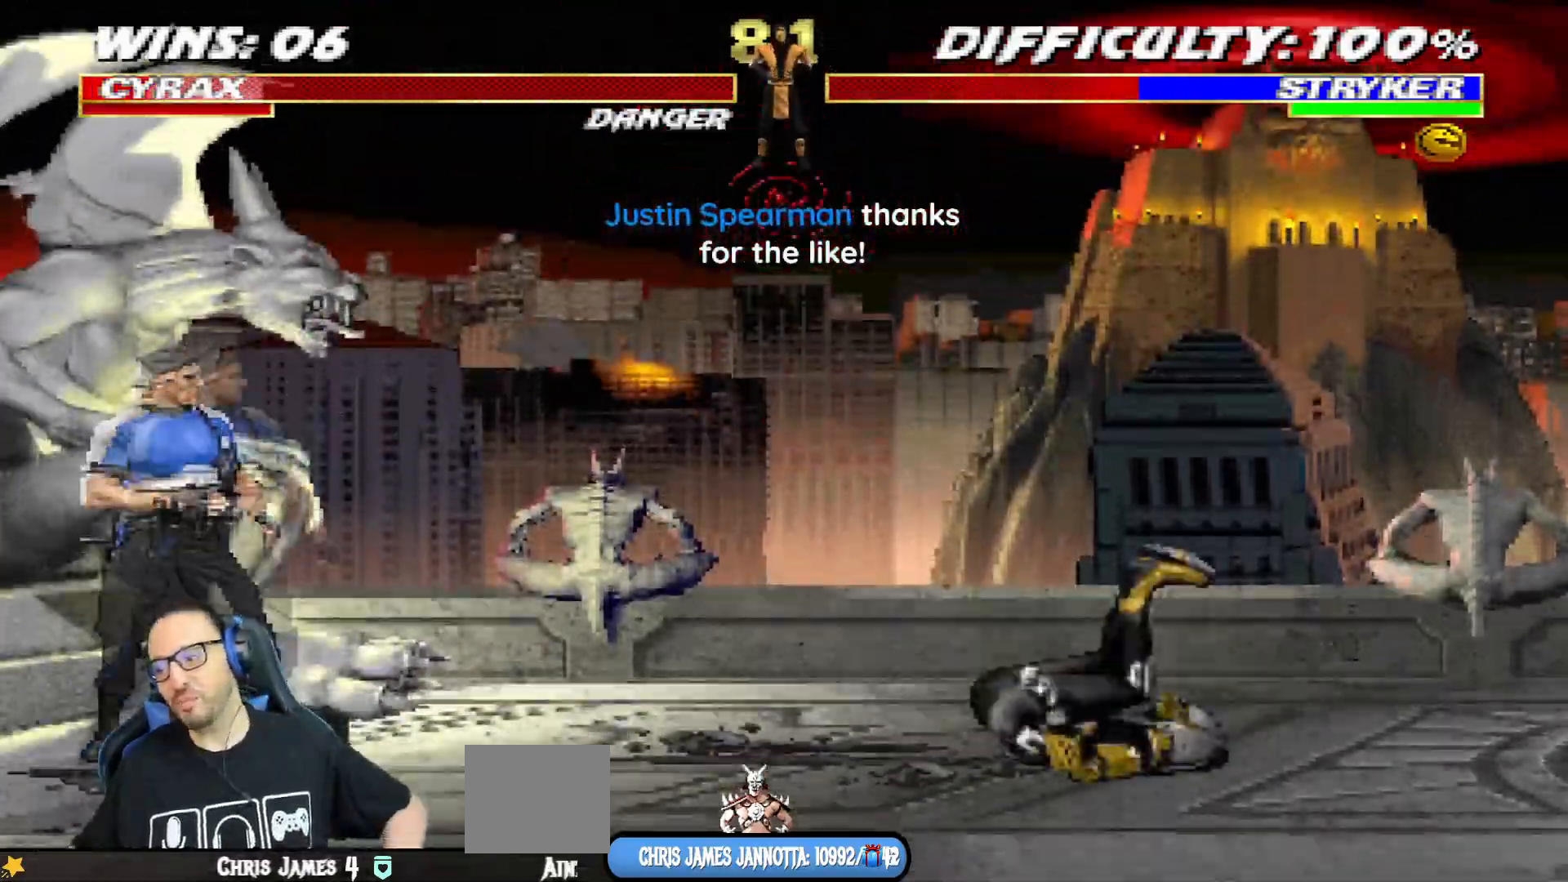
{"buttons": ["CROSS"], "left_stick": "center", "right_stick": "center", "events": [[500, "CROSS", "down"]]}
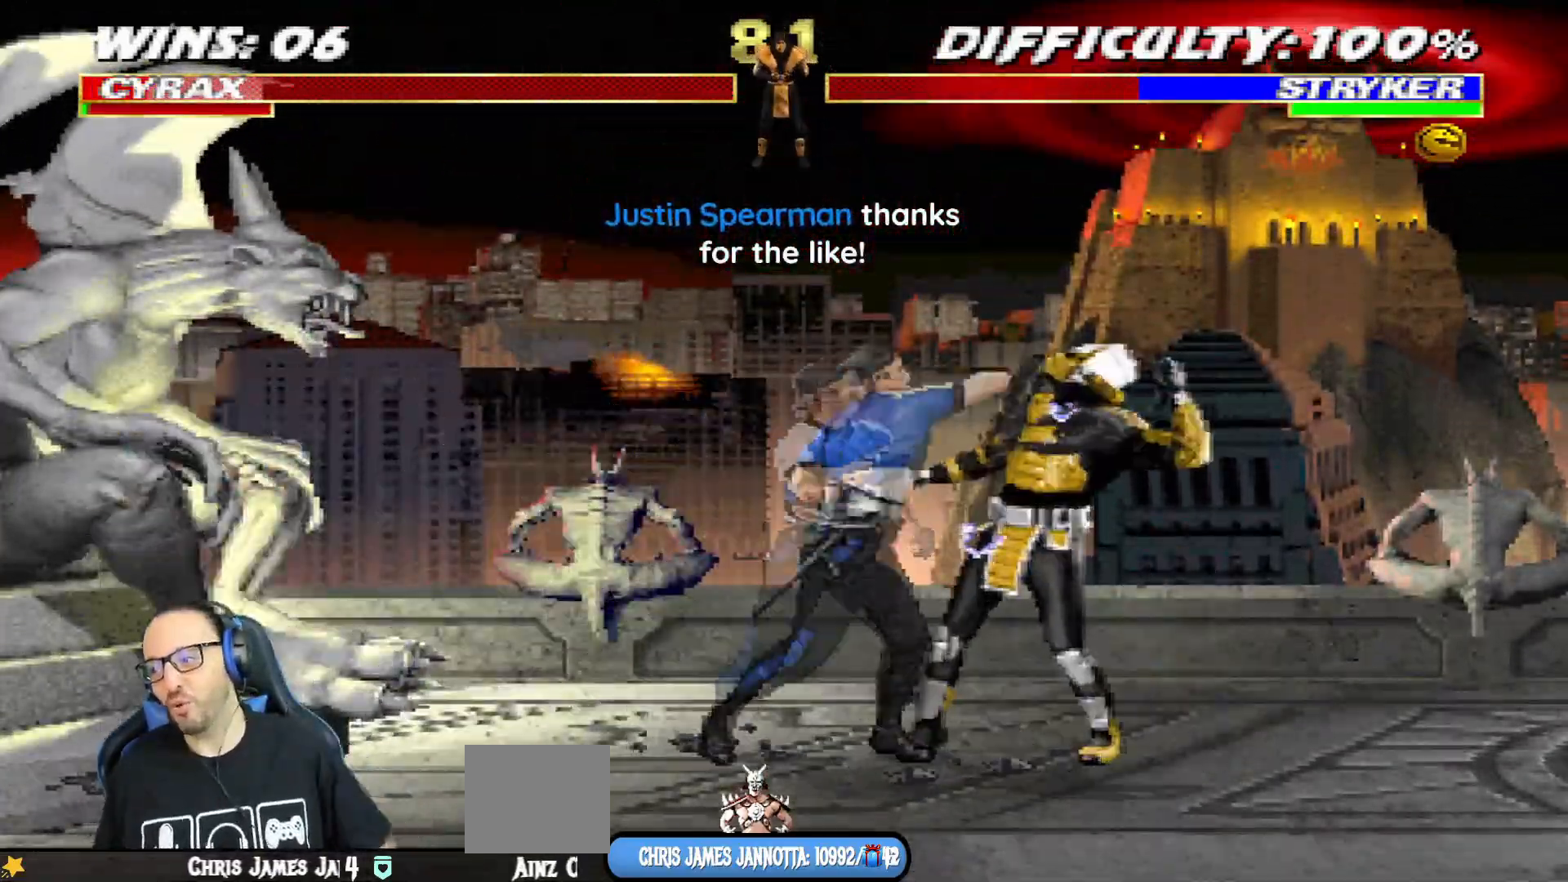
{"buttons": ["CROSS"], "left_stick": "center", "right_stick": "right", "events": [[200, "CROSS", "up"], [484, "CROSS", "down"], [501, "right_stick", "right"]]}